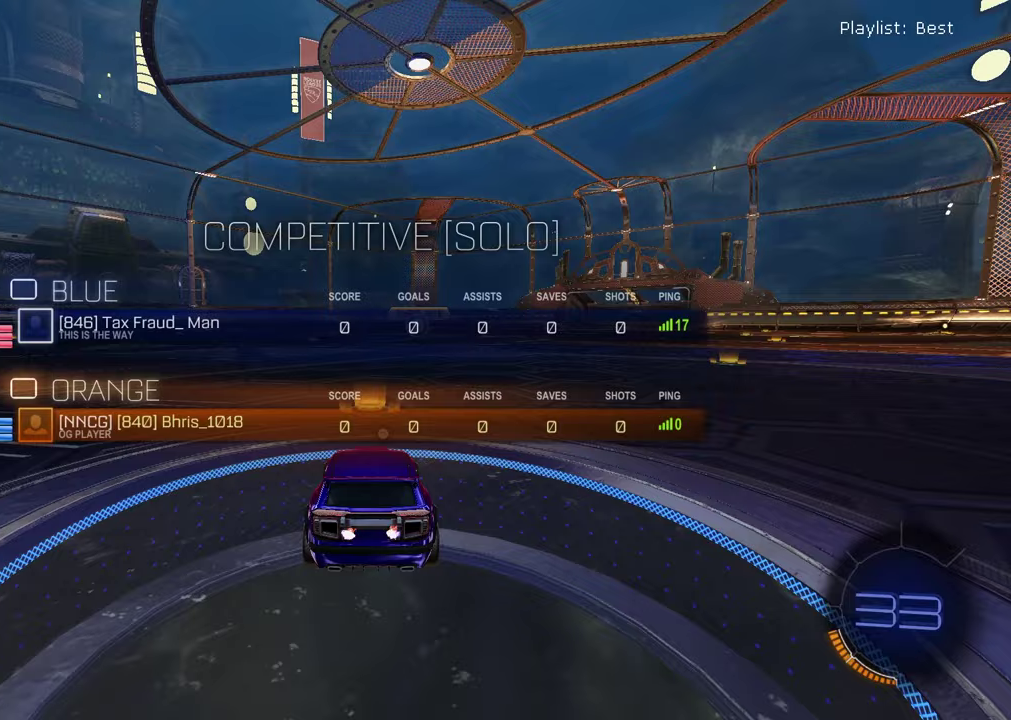
Gameplay with a controller (PlayStation layout); each line is a JSON object with the inputs held at the frame after it. "events" lists button and stick changes between this image and that frame as [ms after this image, input, new state], when the widget could be followed in between.
{"buttons": ["SELECT"], "left_stick": "center", "right_stick": "center", "events": []}
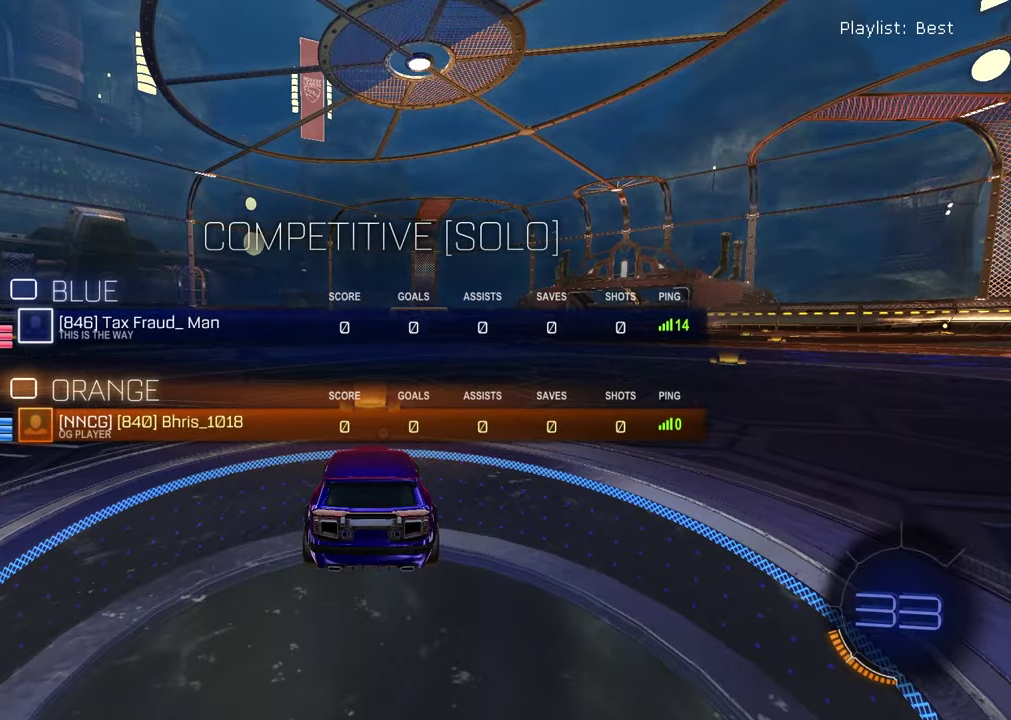
{"buttons": ["SELECT"], "left_stick": "center", "right_stick": "center", "events": []}
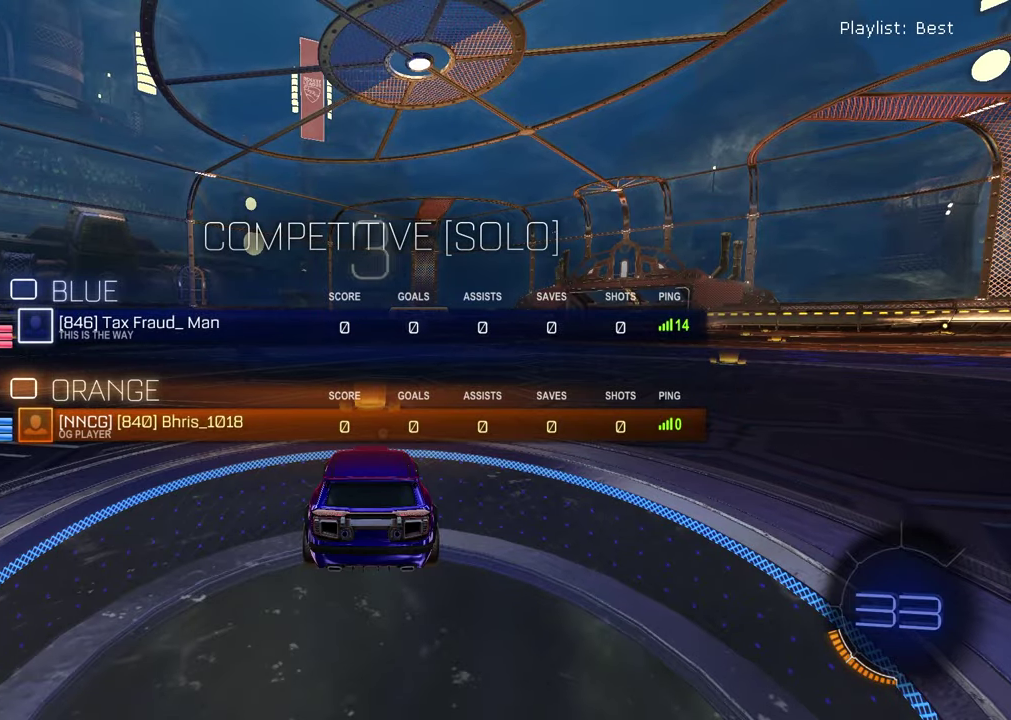
{"buttons": ["R3", "SELECT"], "left_stick": "center", "right_stick": "center", "events": [[450, "R3", "down"]]}
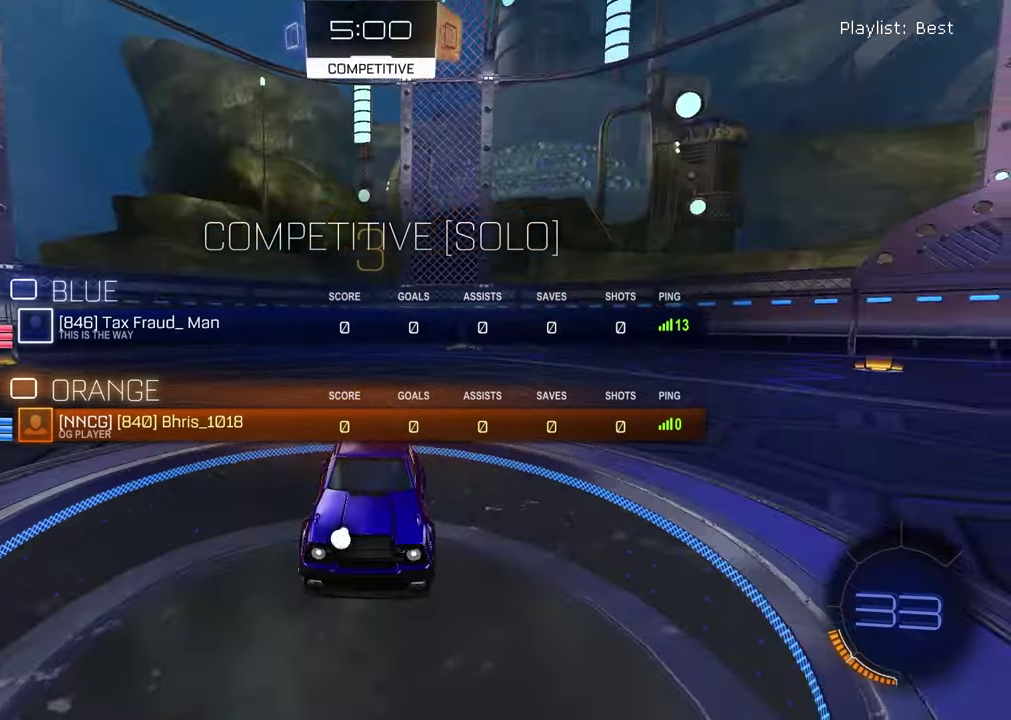
{"buttons": [], "left_stick": "center", "right_stick": "center", "events": [[67, "R3", "up"], [183, "SELECT", "up"], [283, "TRIANGLE", "down"], [433, "TRIANGLE", "up"]]}
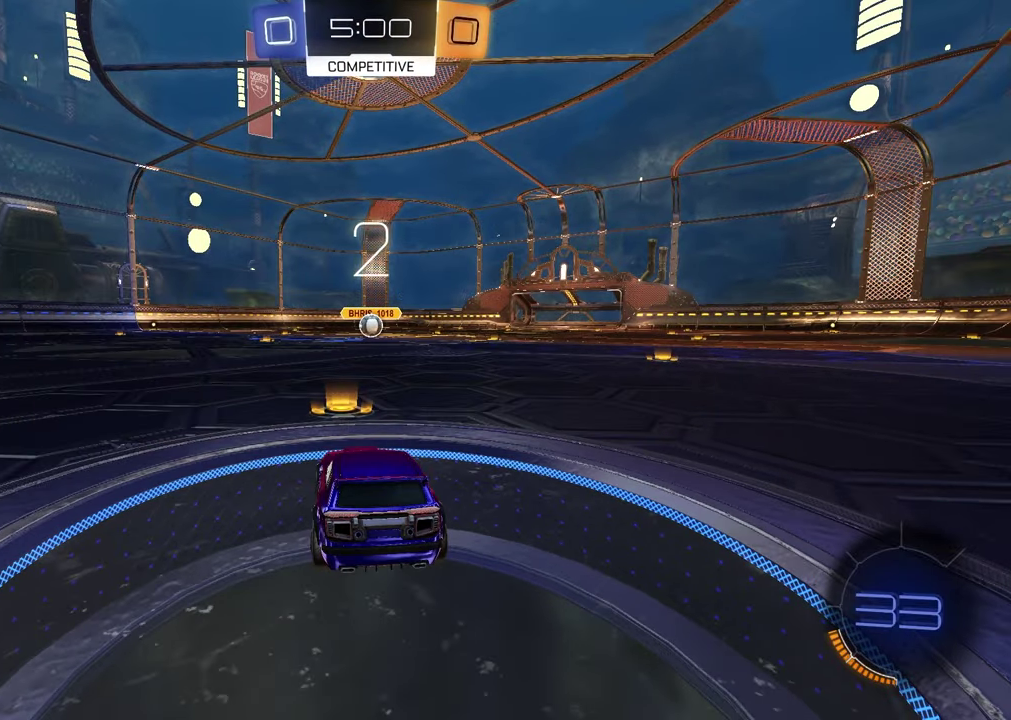
{"buttons": [], "left_stick": "left", "right_stick": "center", "events": [[300, "left_stick", "right"], [317, "right_stick", "up-right"], [417, "left_stick", "left"], [450, "right_stick", "center"]]}
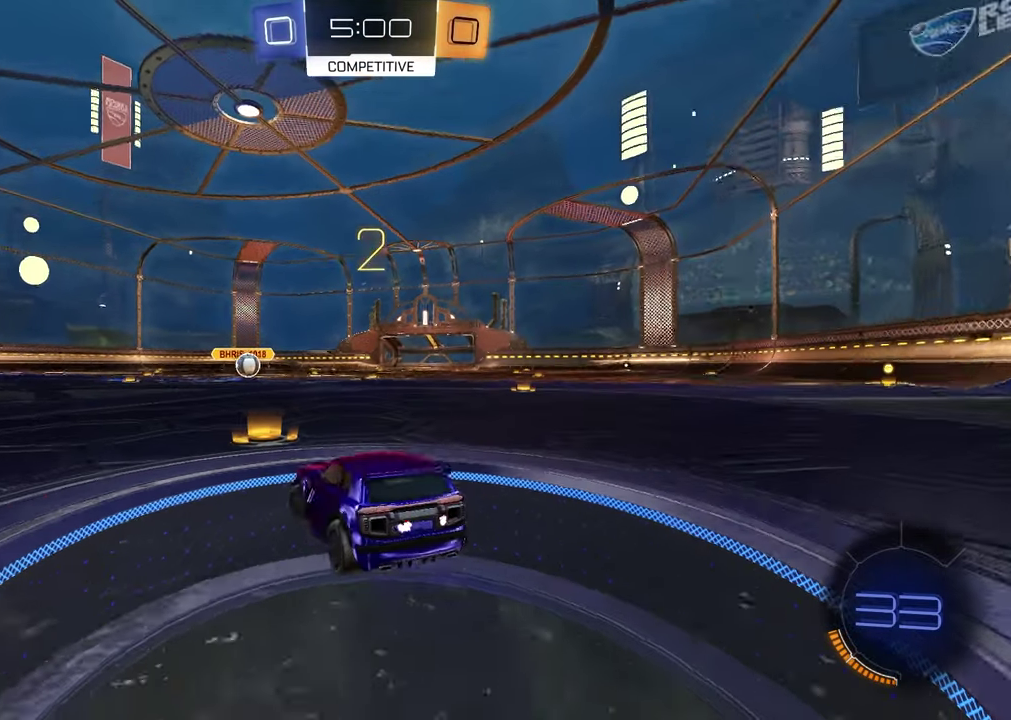
{"buttons": [], "left_stick": "left", "right_stick": "center", "events": [[50, "left_stick", "right"], [100, "TRIANGLE", "down"], [183, "left_stick", "left"], [217, "TRIANGLE", "up"], [317, "left_stick", "up-right"], [467, "left_stick", "left"]]}
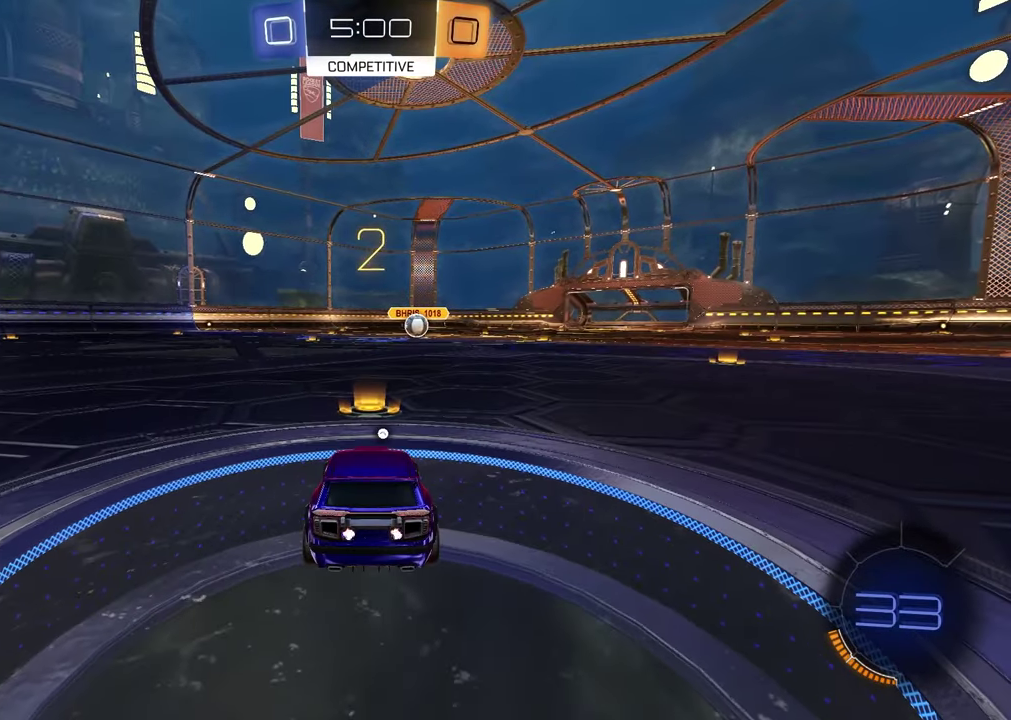
{"buttons": [], "left_stick": "center", "right_stick": "center", "events": [[83, "left_stick", "up-right"], [217, "left_stick", "left"], [367, "left_stick", "up-right"], [500, "left_stick", "center"]]}
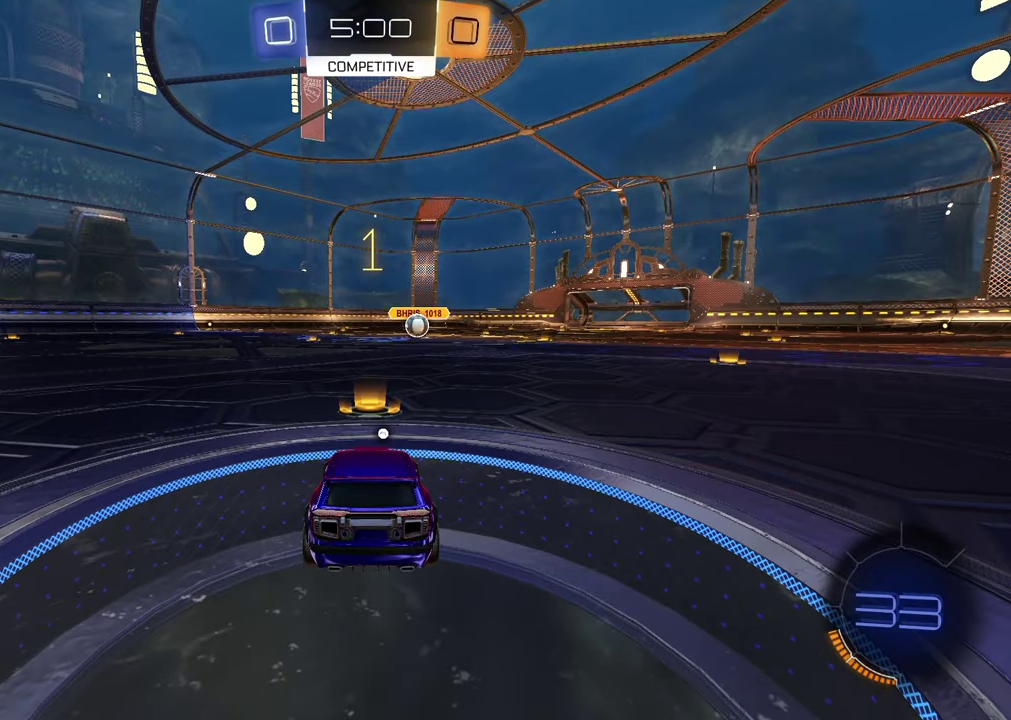
{"buttons": ["TRIANGLE", "R1", "R2"], "left_stick": "center", "right_stick": "center", "events": [[100, "R2", "down"], [150, "R1", "down"], [167, "TRIANGLE", "down"], [300, "TRIANGLE", "up"], [400, "TRIANGLE", "down"]]}